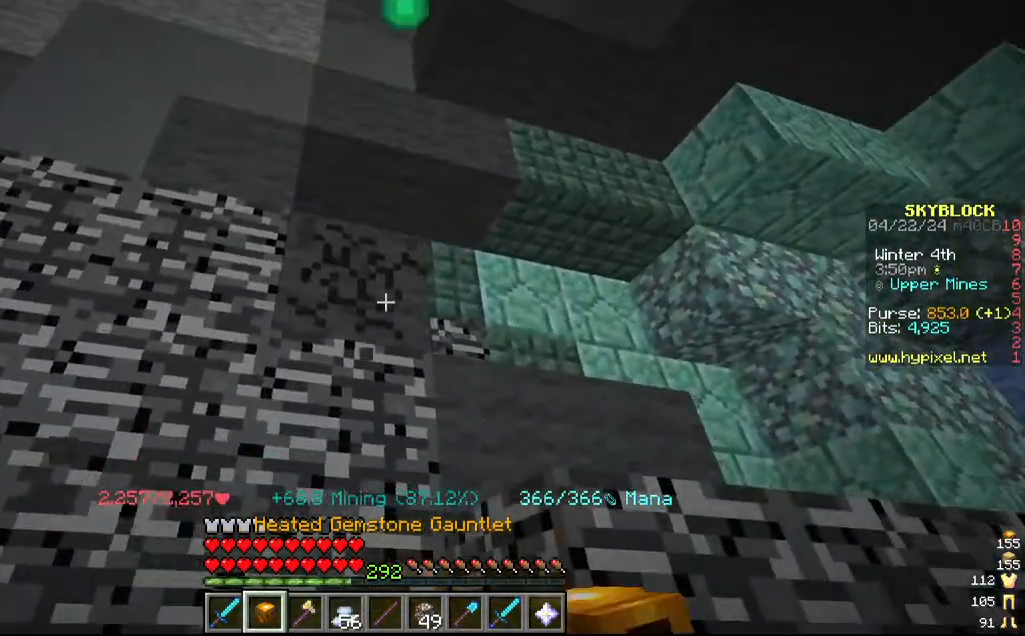
Gameplay with keyboard and mouse; each line is a JSON object with the keys and mouse buttons held at the frame after it. "events" lists presses ("down") and releases ("up") of "a", "d", "s", "w", "mouse_left" and "mouse_right" between this image and that frame as [ms after this image, input, new state], when the widget could be followed in between. "mouse_left", "mouse_right" = the "left", "right" buttons of the "mouse" list. No other keys are recorded. Fast repeated clicks can show as one long hold. Mouse movement is not recorded.
{"keys": ["d", "w"], "mouse": ["left"]}
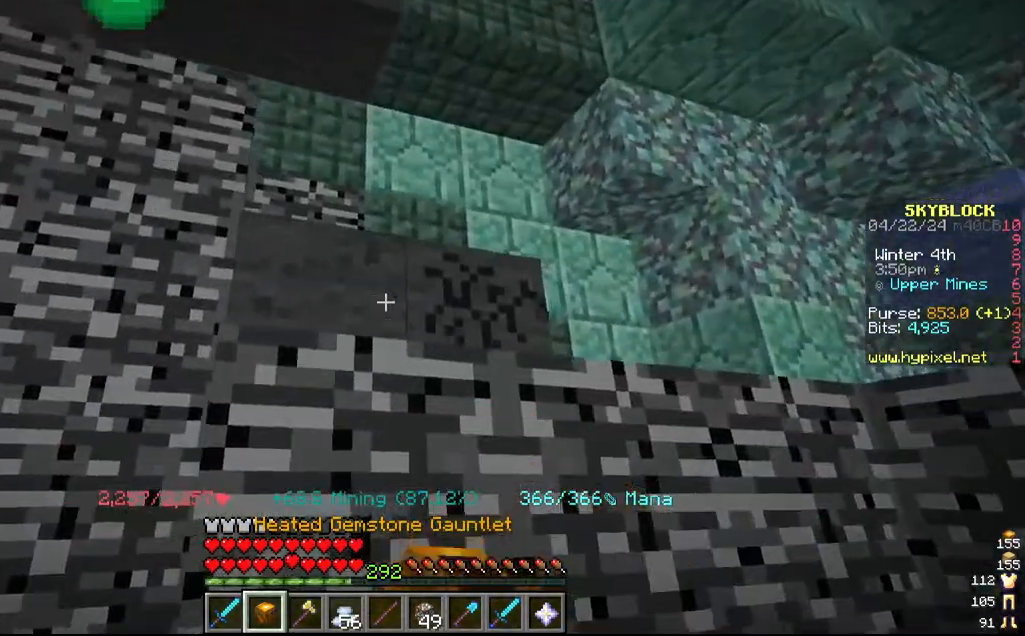
{"keys": ["d"], "mouse": ["left"], "events": [[50, "w", "up"], [100, "d", "up"], [317, "d", "down"]]}
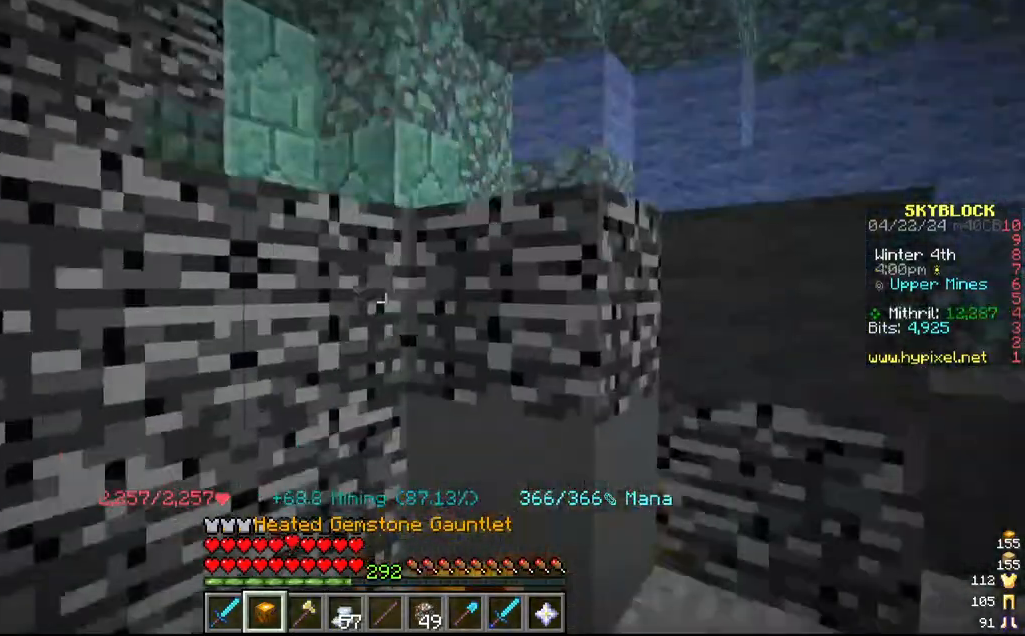
{"keys": ["d", "w"], "mouse": ["left"], "events": [[134, "d", "up"], [317, "d", "down"], [500, "w", "down"]]}
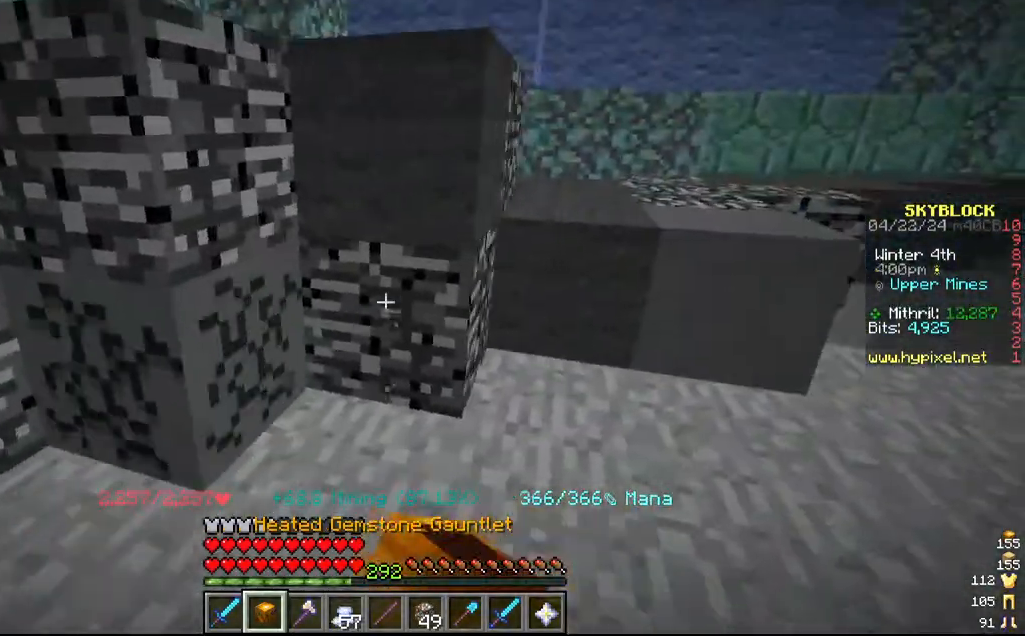
{"keys": [], "mouse": ["left"], "events": [[150, "d", "up"], [217, "d", "down"], [267, "w", "up"], [334, "d", "up"]]}
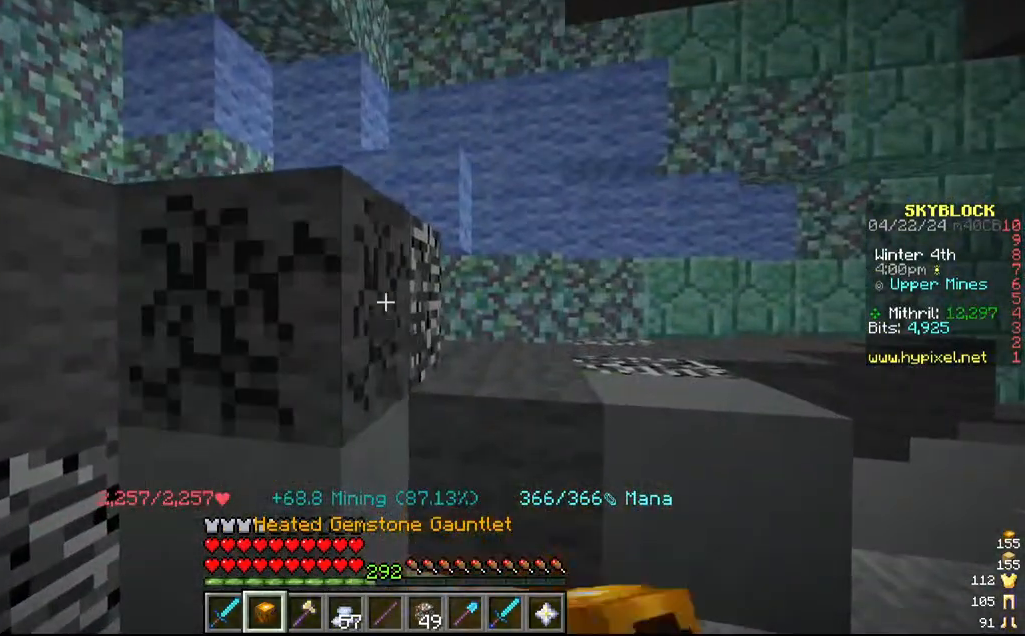
{"keys": ["w"], "mouse": ["left"], "events": [[17, "d", "down"], [134, "w", "down"], [317, "d", "up"], [367, "w", "up"], [484, "w", "down"]]}
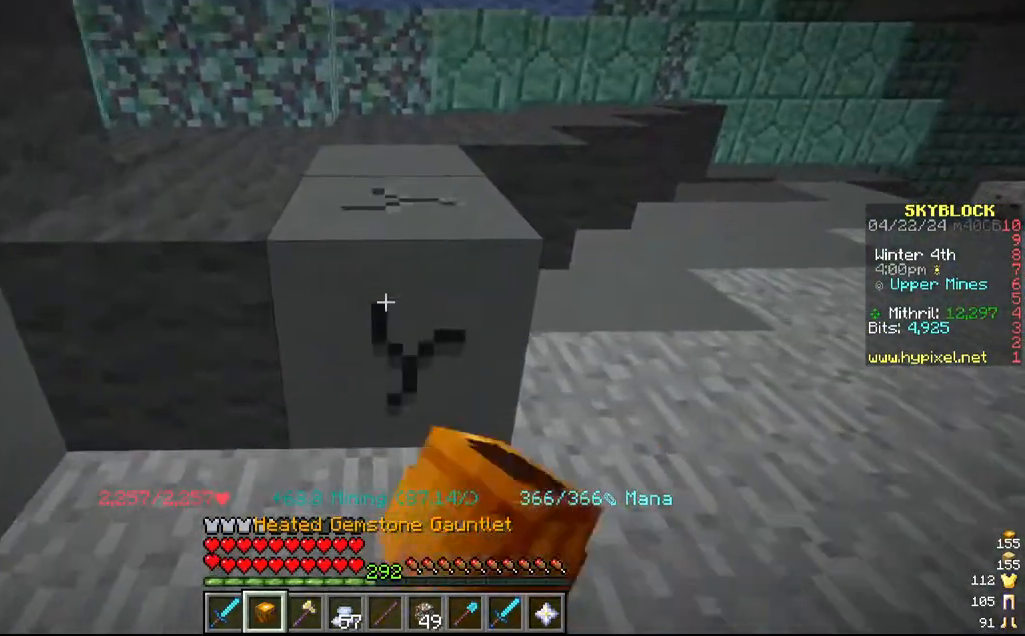
{"keys": ["s"], "mouse": ["left"], "events": [[34, "a", "down"], [234, "a", "up"], [234, "w", "up"], [450, "s", "down"]]}
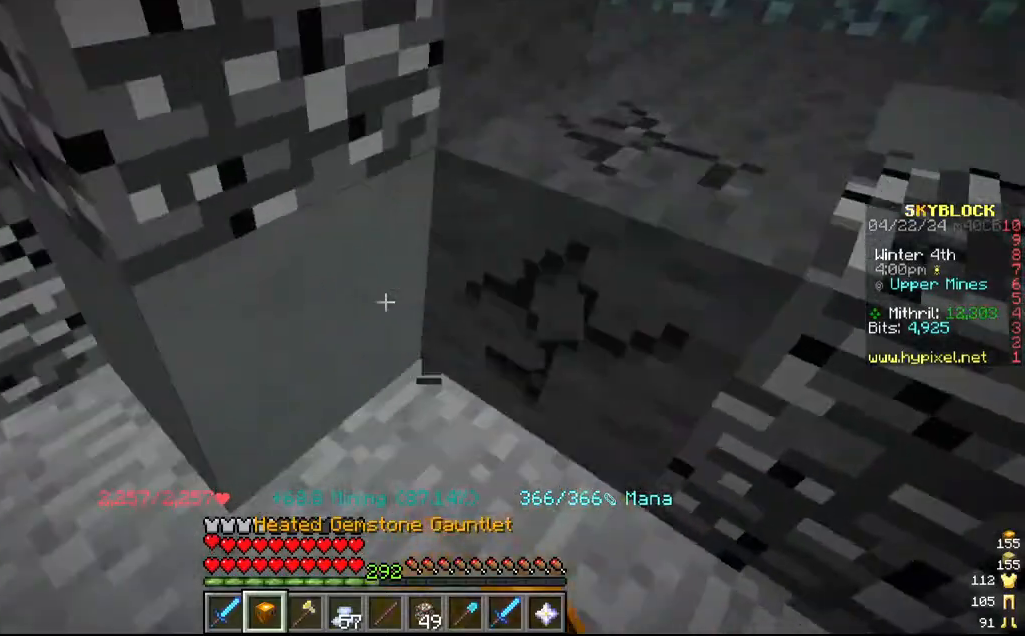
{"keys": ["d", "w"], "mouse": ["left"]}
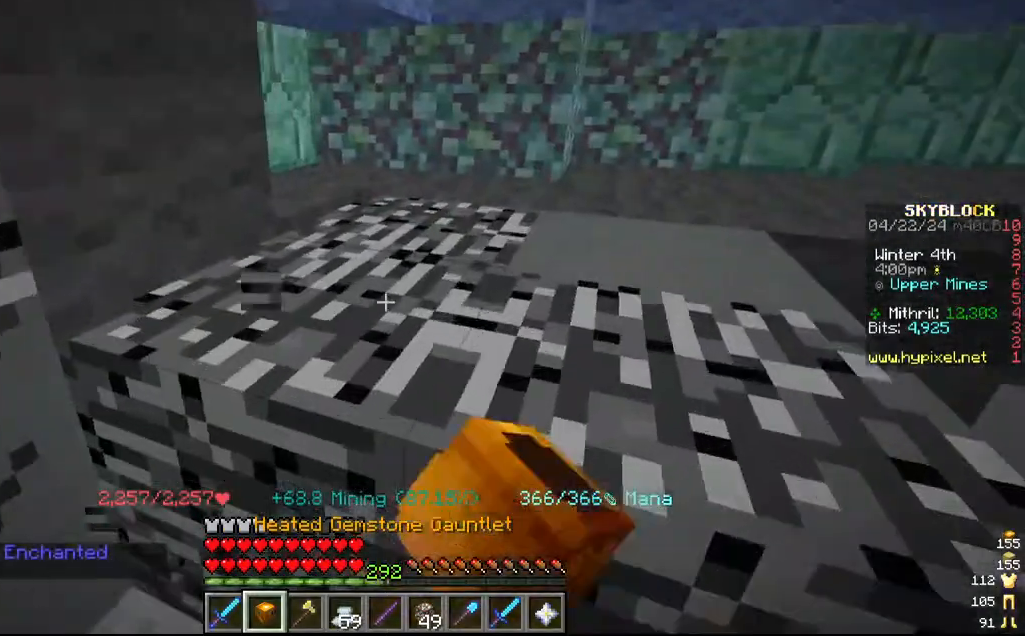
{"keys": ["d"], "mouse": ["left"]}
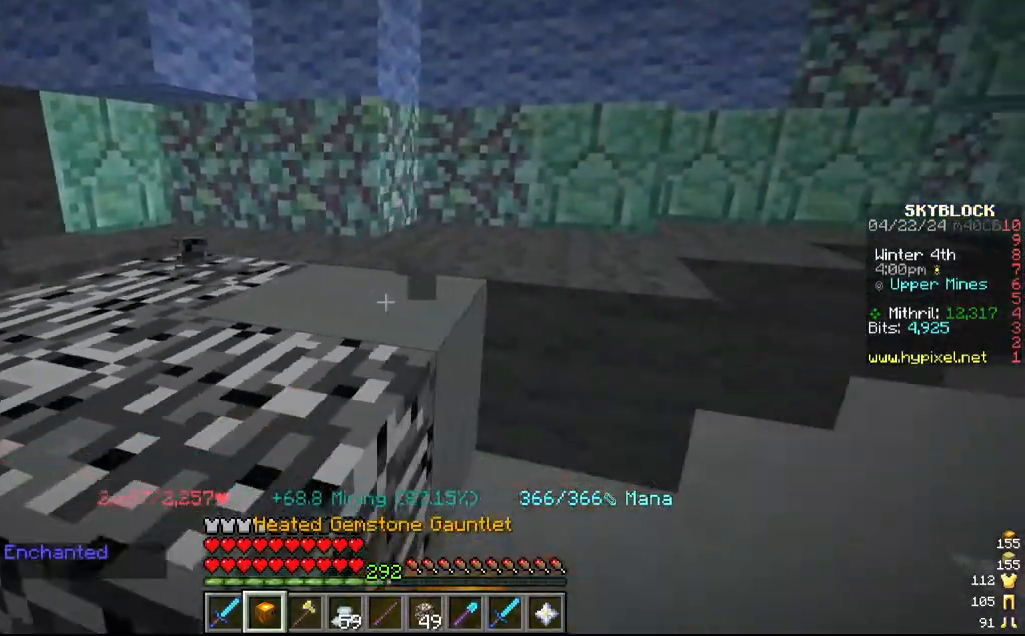
{"keys": [], "mouse": ["left"], "events": [[167, "w", "down"], [200, "d", "up"], [484, "w", "up"]]}
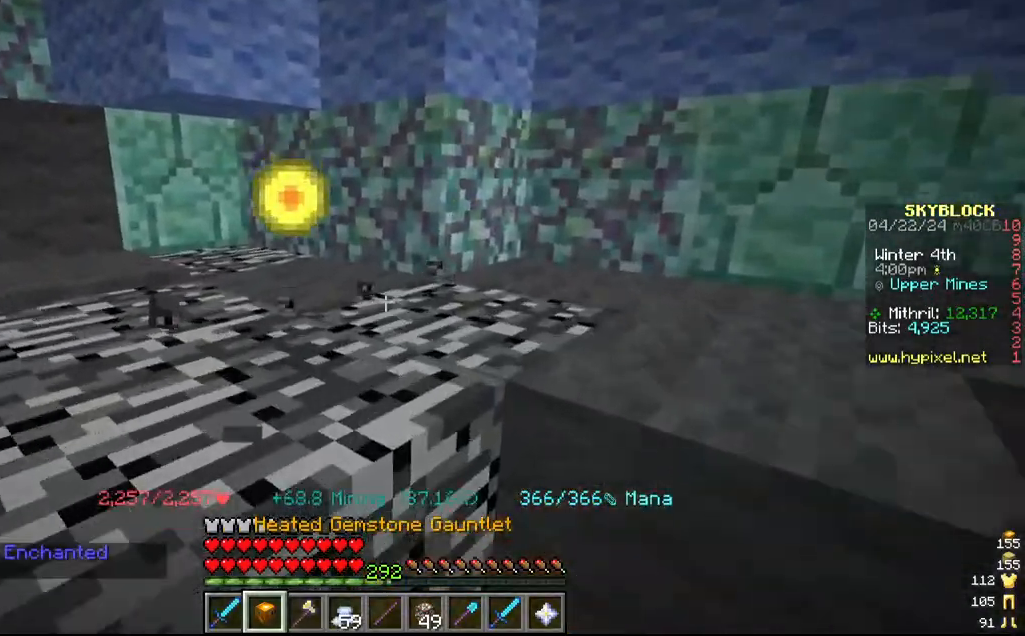
{"keys": [], "mouse": ["left"], "events": [[250, "d", "down"], [450, "d", "up"]]}
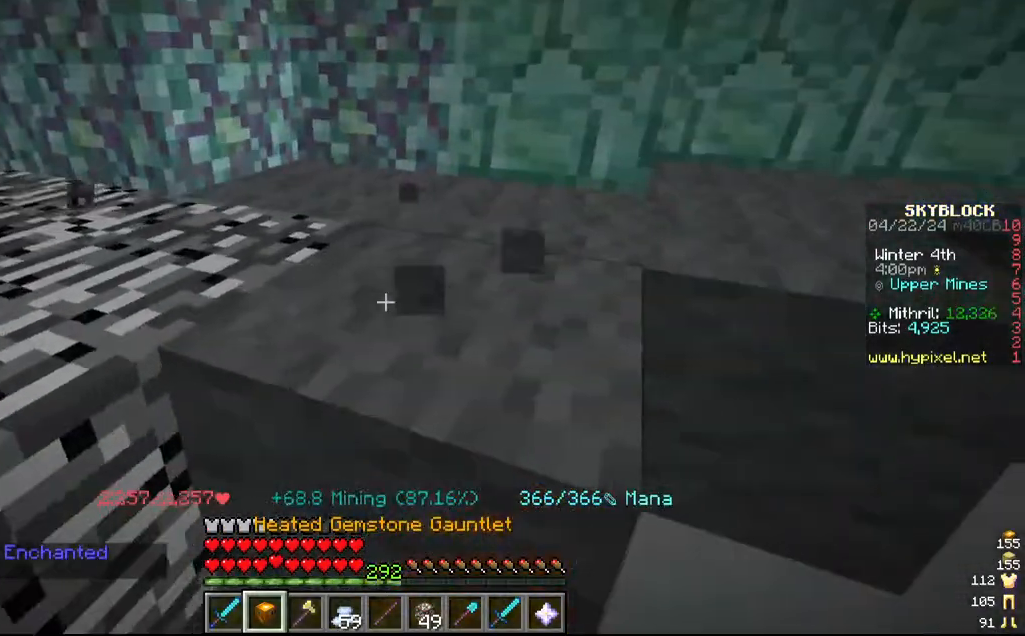
{"keys": [], "mouse": ["left"], "events": [[117, "w", "down"], [267, "w", "up"]]}
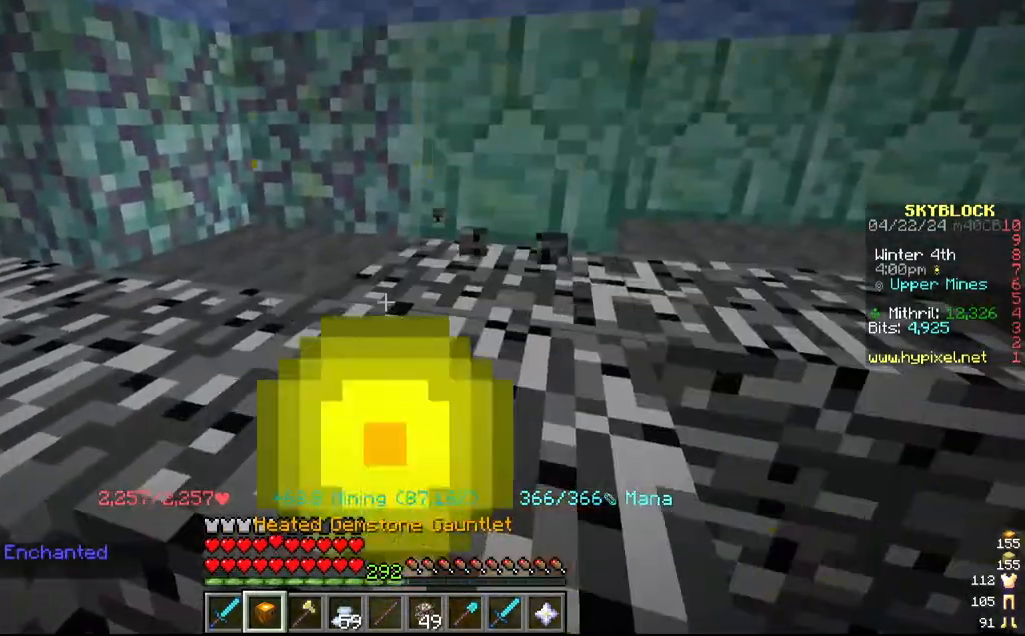
{"keys": [], "mouse": ["left"], "events": [[234, "d", "down"], [434, "d", "up"]]}
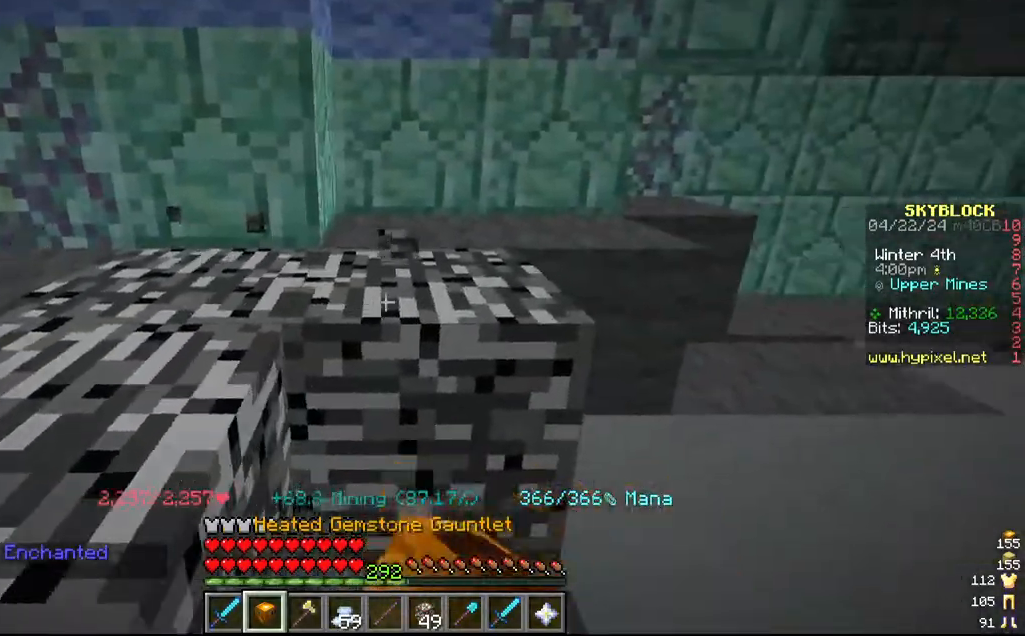
{"keys": [], "mouse": ["left"], "events": [[67, "d", "down"], [184, "w", "down"], [267, "d", "up"], [500, "w", "up"]]}
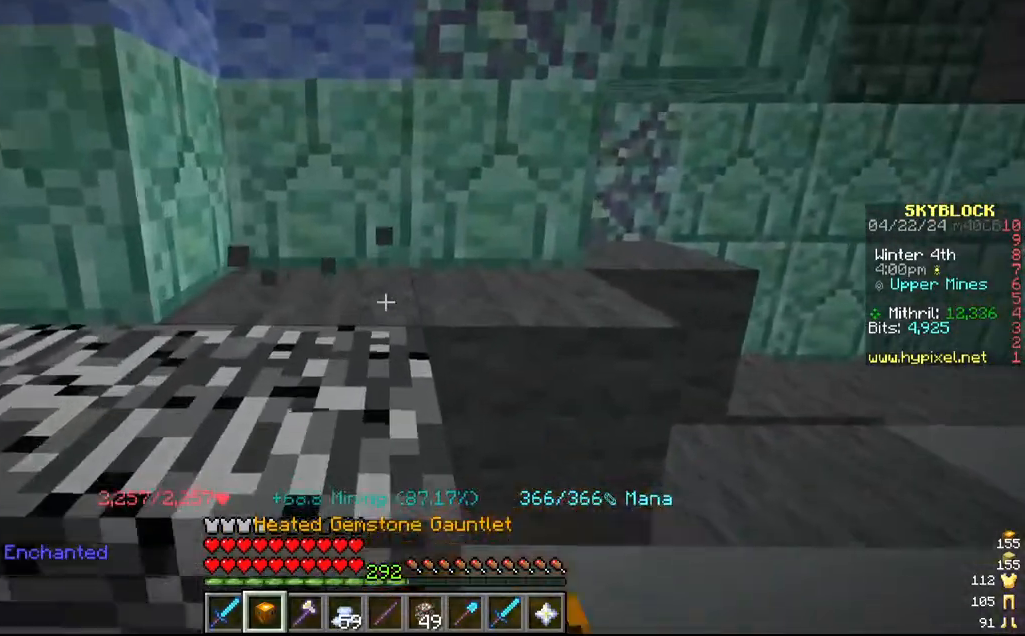
{"keys": [], "mouse": ["left"], "events": [[67, "d", "down"], [217, "d", "up"]]}
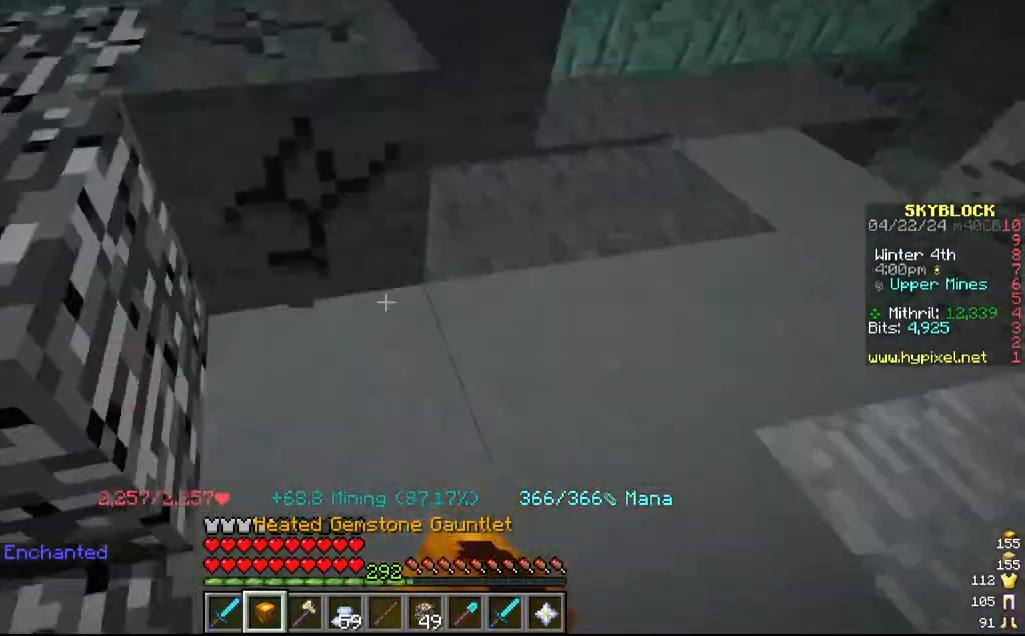
{"keys": [], "mouse": ["left"], "events": []}
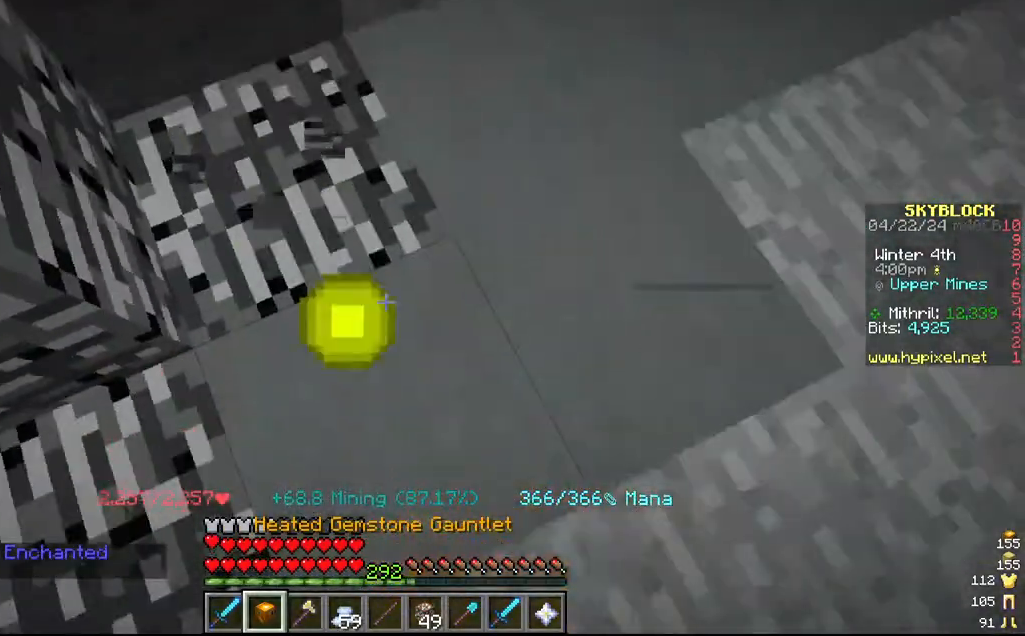
{"keys": ["w"], "mouse": ["left"]}
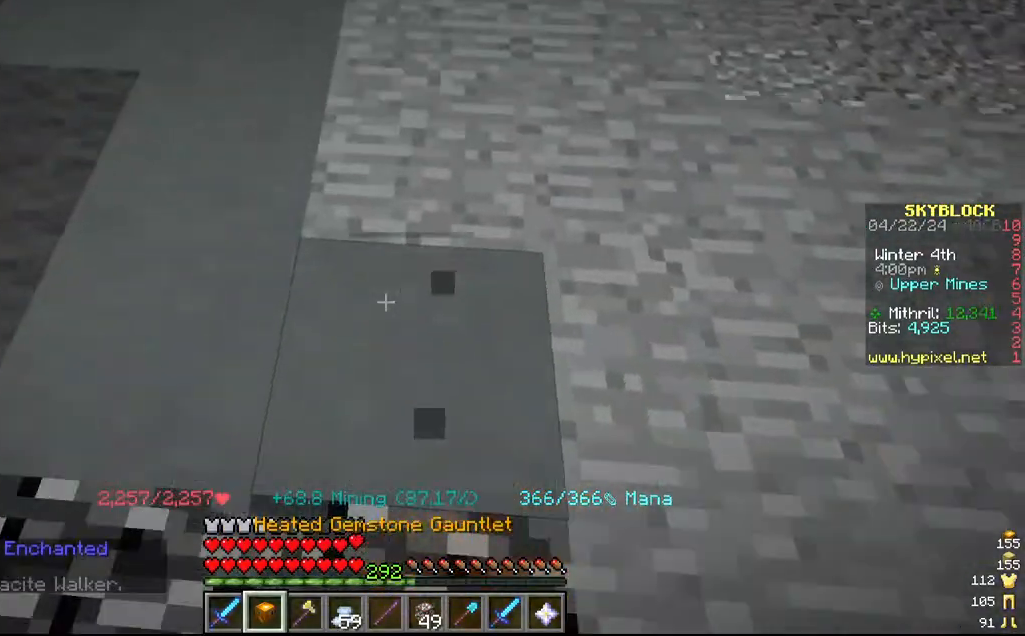
{"keys": [], "mouse": ["left"], "events": [[117, "w", "up"], [167, "a", "down"], [417, "a", "up"]]}
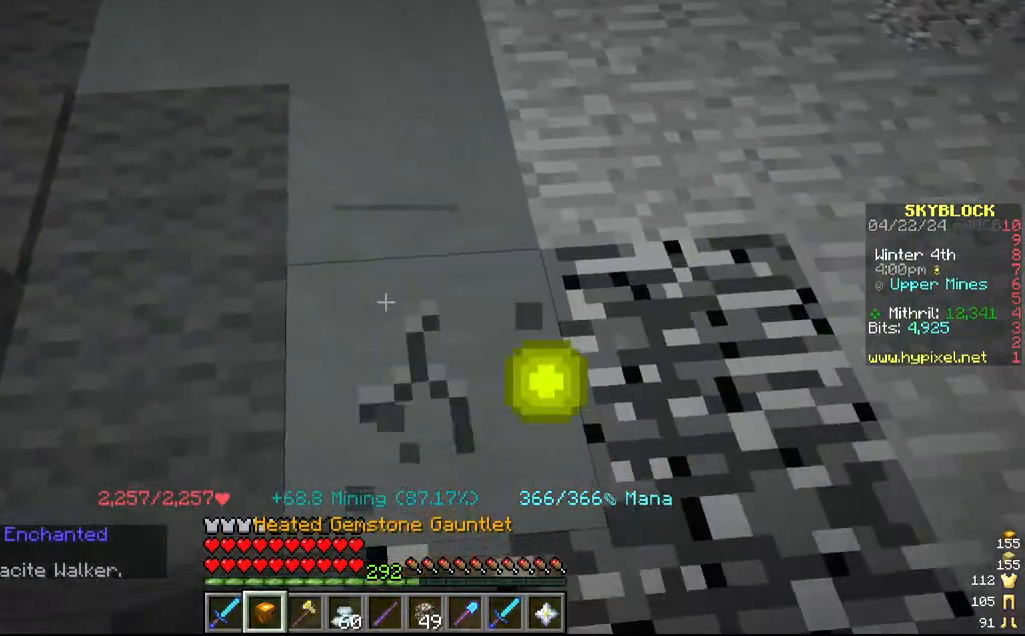
{"keys": ["a"], "mouse": ["left"], "events": [[100, "w", "down"], [317, "a", "down"], [317, "w", "up"]]}
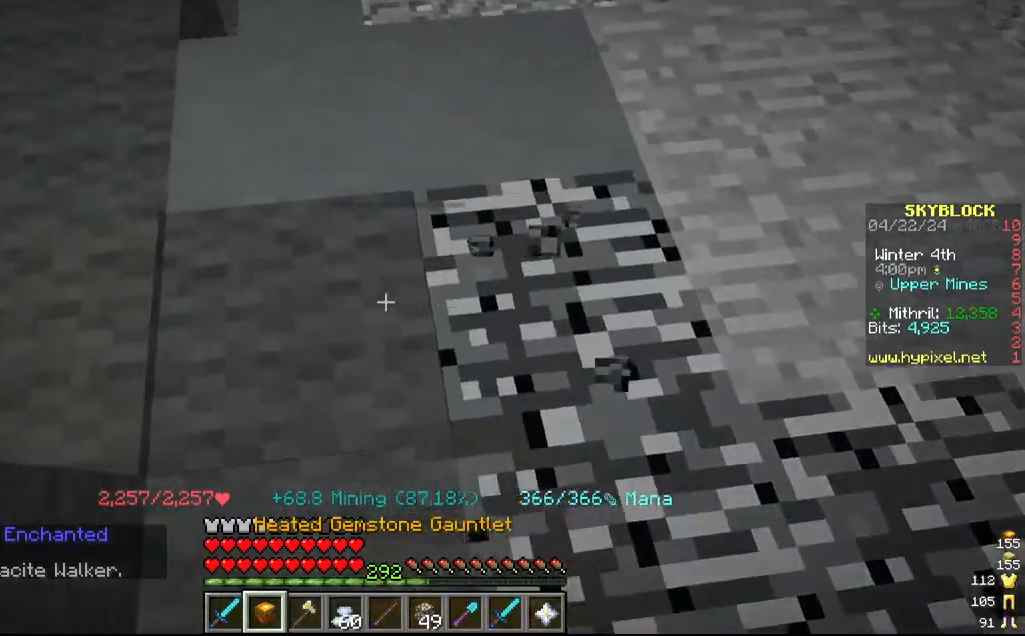
{"keys": [], "mouse": ["left"], "events": [[67, "a", "up"], [67, "s", "down"], [317, "s", "up"]]}
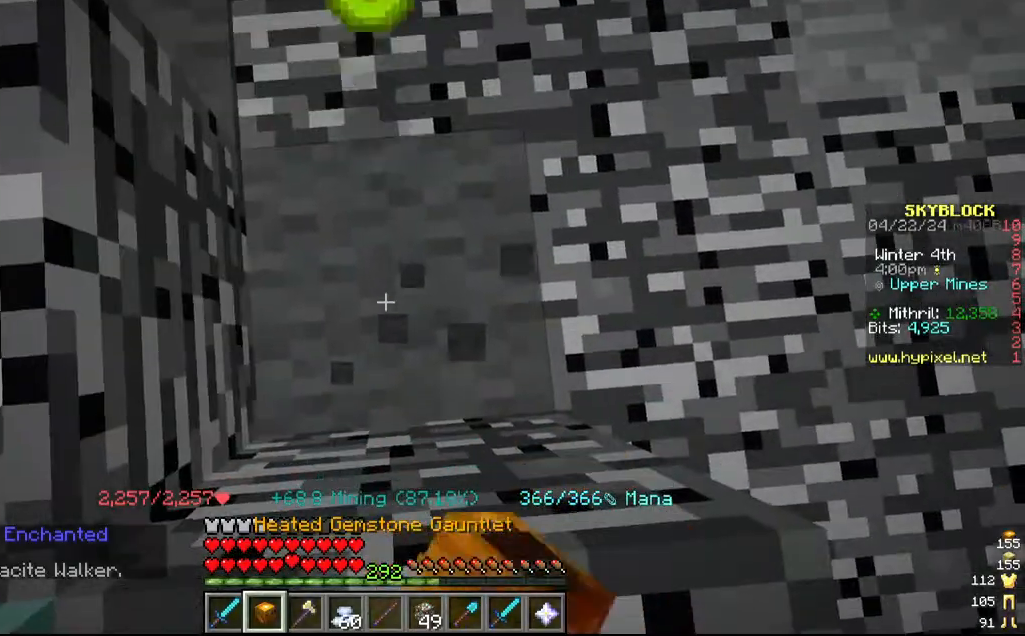
{"keys": ["w"], "mouse": ["left"], "events": [[150, "w", "down"]]}
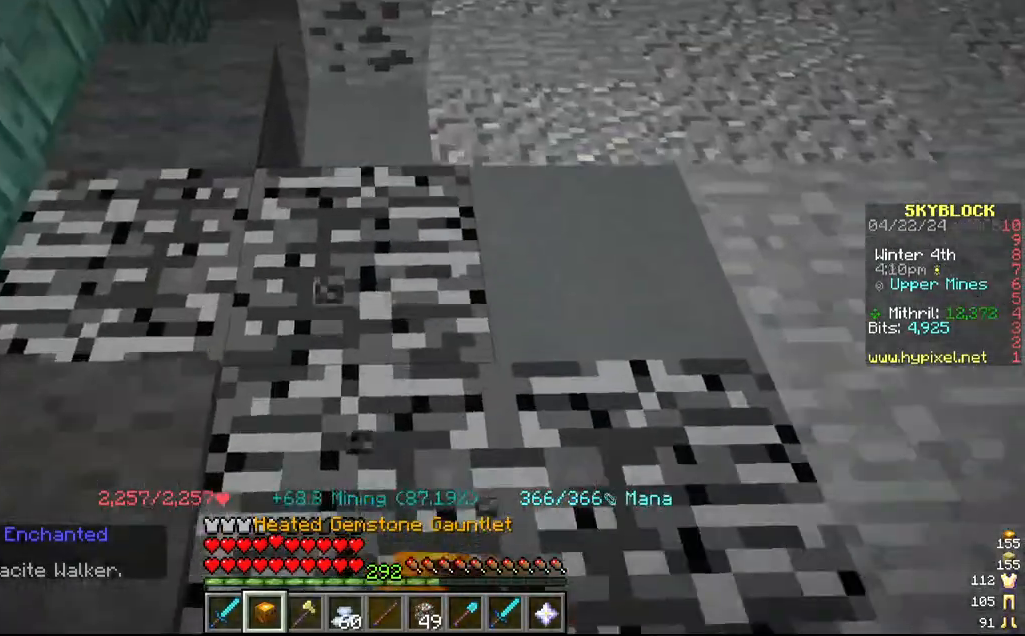
{"keys": [], "mouse": ["left"], "events": [[134, "d", "down"], [134, "w", "up"], [367, "d", "up"]]}
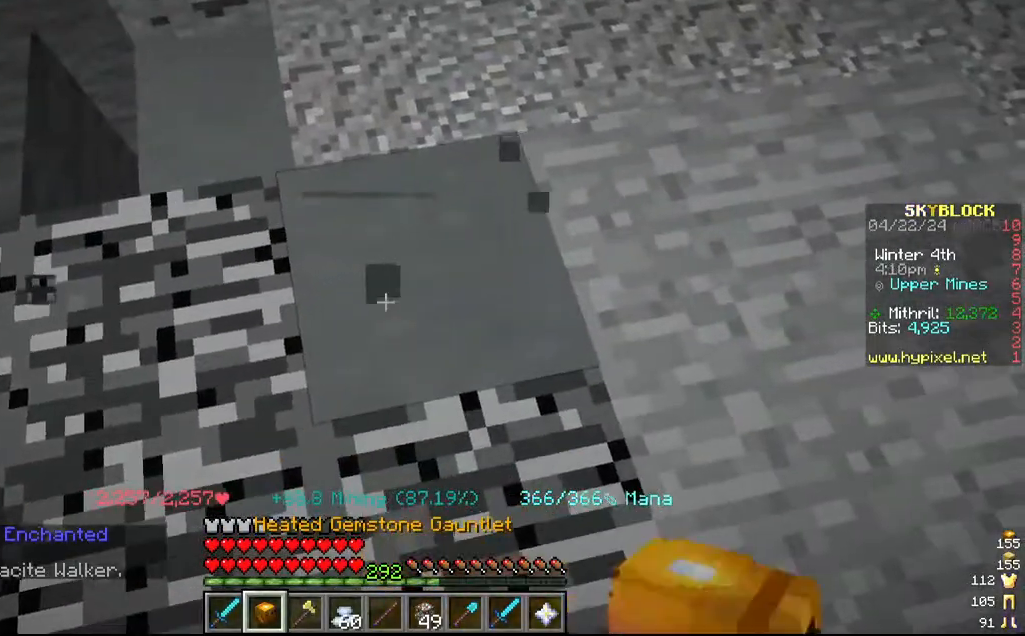
{"keys": [], "mouse": ["left"], "events": [[34, "a", "down"], [234, "w", "down"], [400, "a", "up"], [467, "w", "up"]]}
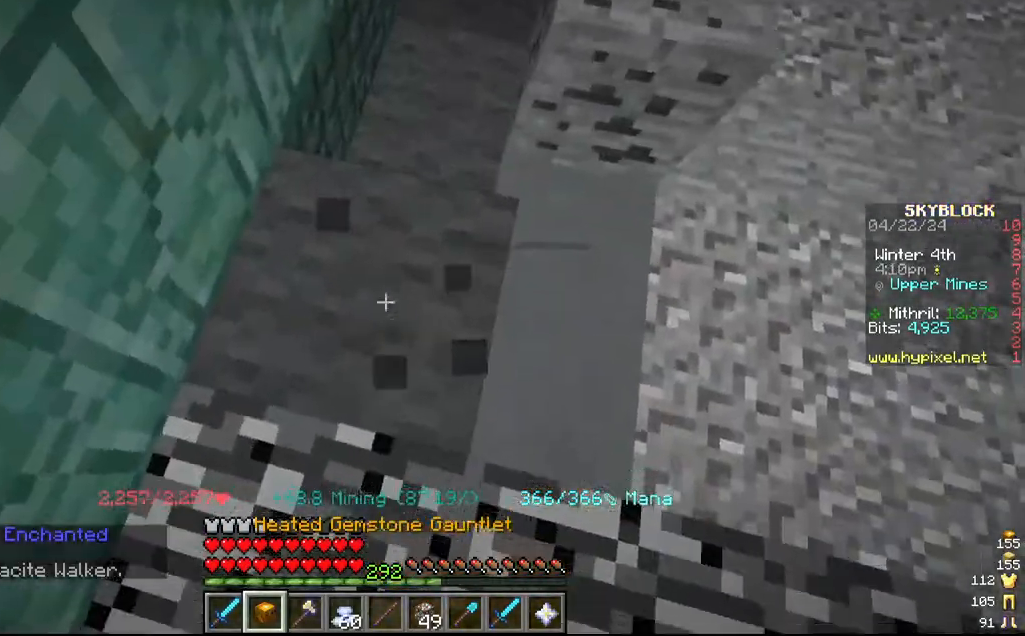
{"keys": [], "mouse": ["left"], "events": [[184, "d", "down"], [384, "d", "up"]]}
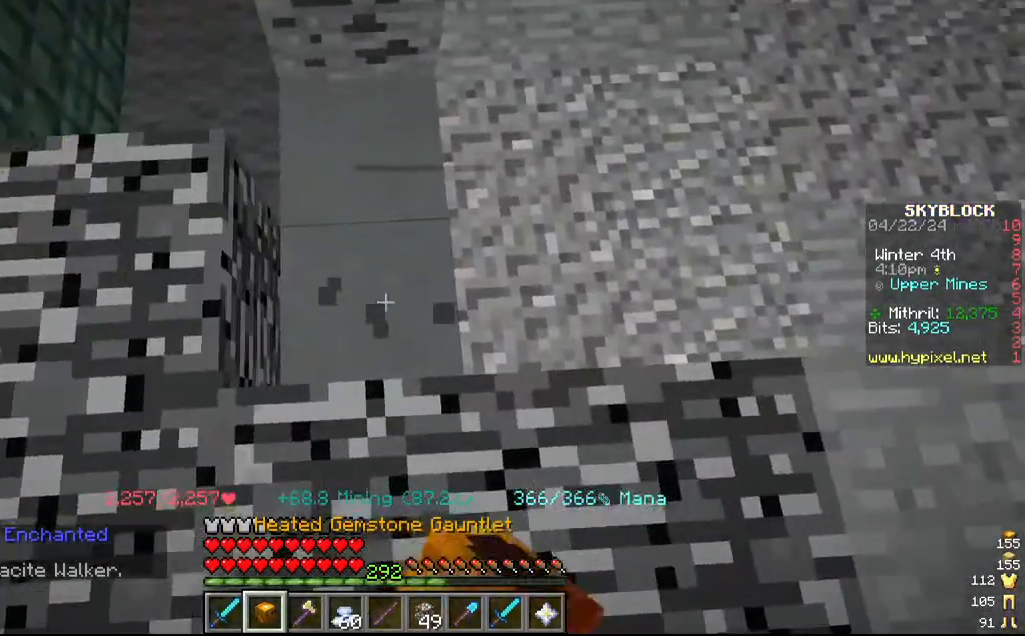
{"keys": ["a"], "mouse": ["left"], "events": [[17, "w", "down"], [134, "a", "down"], [267, "w", "up"], [317, "a", "up"], [434, "a", "down"]]}
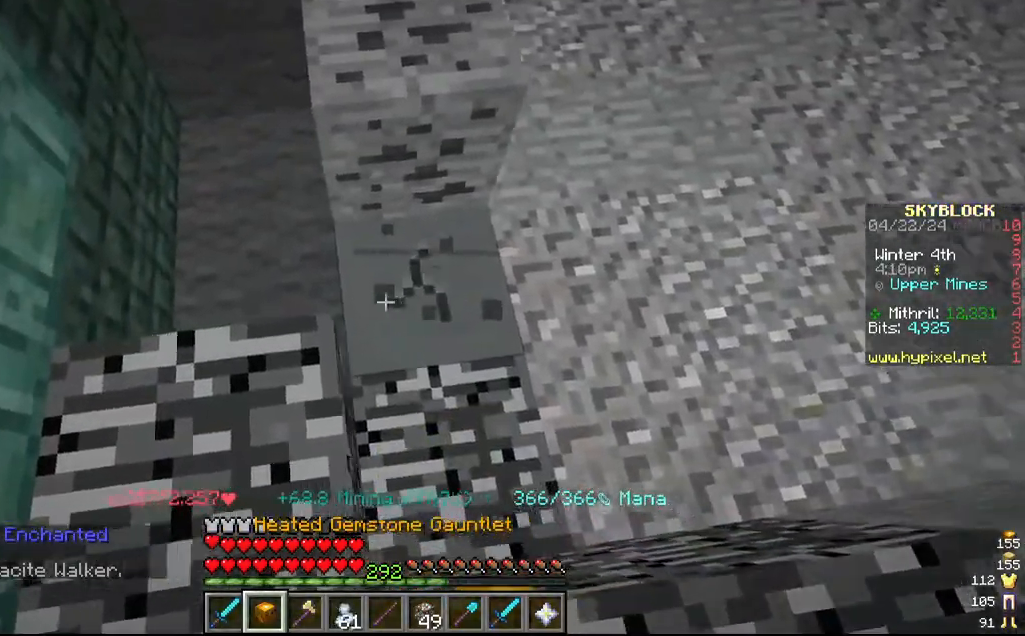
{"keys": [], "mouse": ["left"], "events": [[150, "a", "up"], [217, "w", "down"], [467, "w", "up"]]}
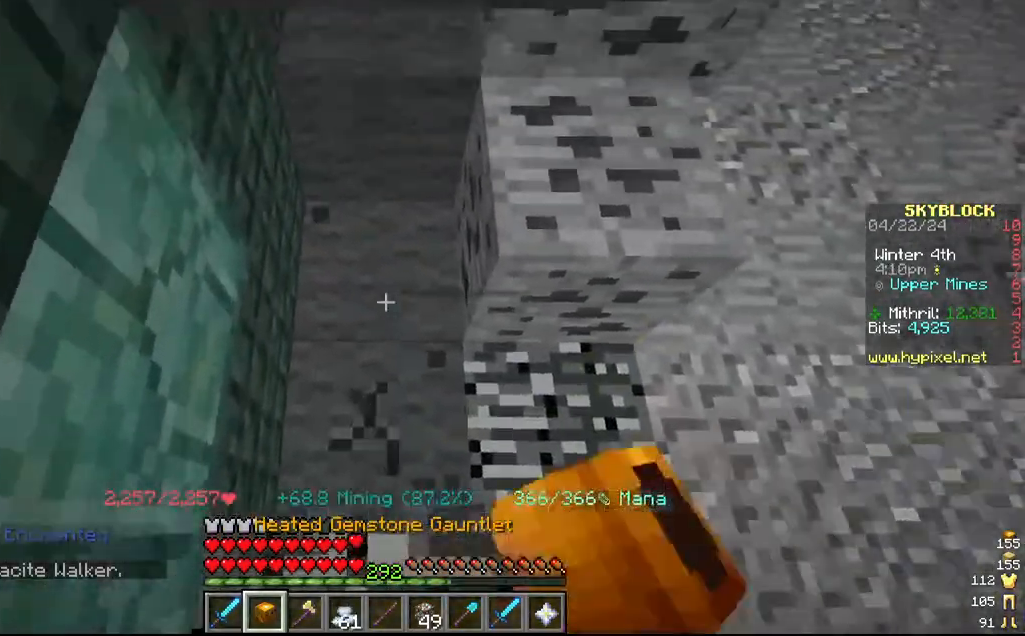
{"keys": [], "mouse": [], "events": [[484, "mouse_left", "up"]]}
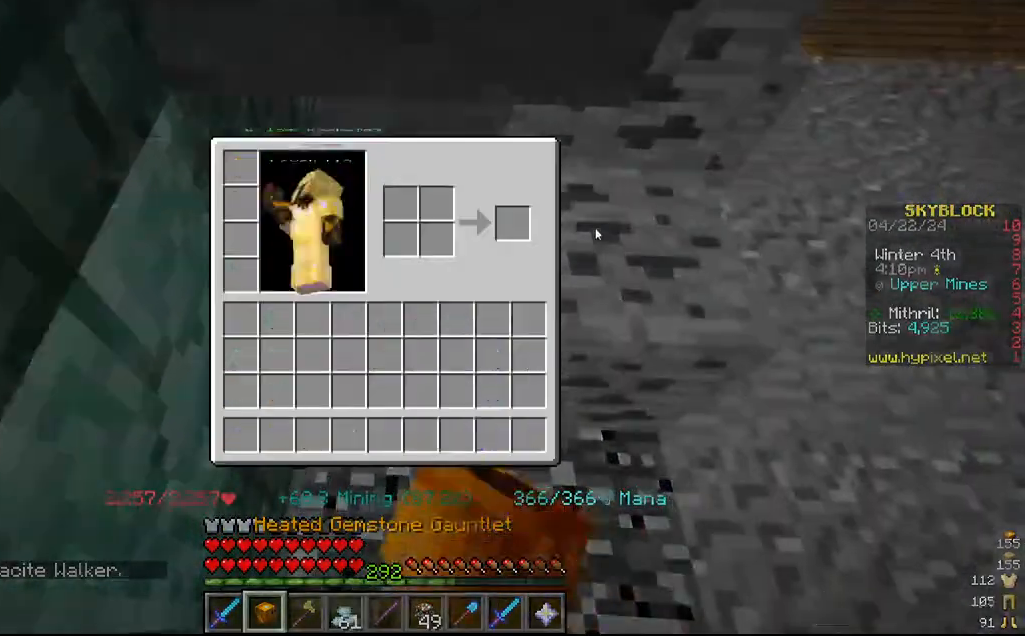
{"keys": [], "mouse": [], "events": []}